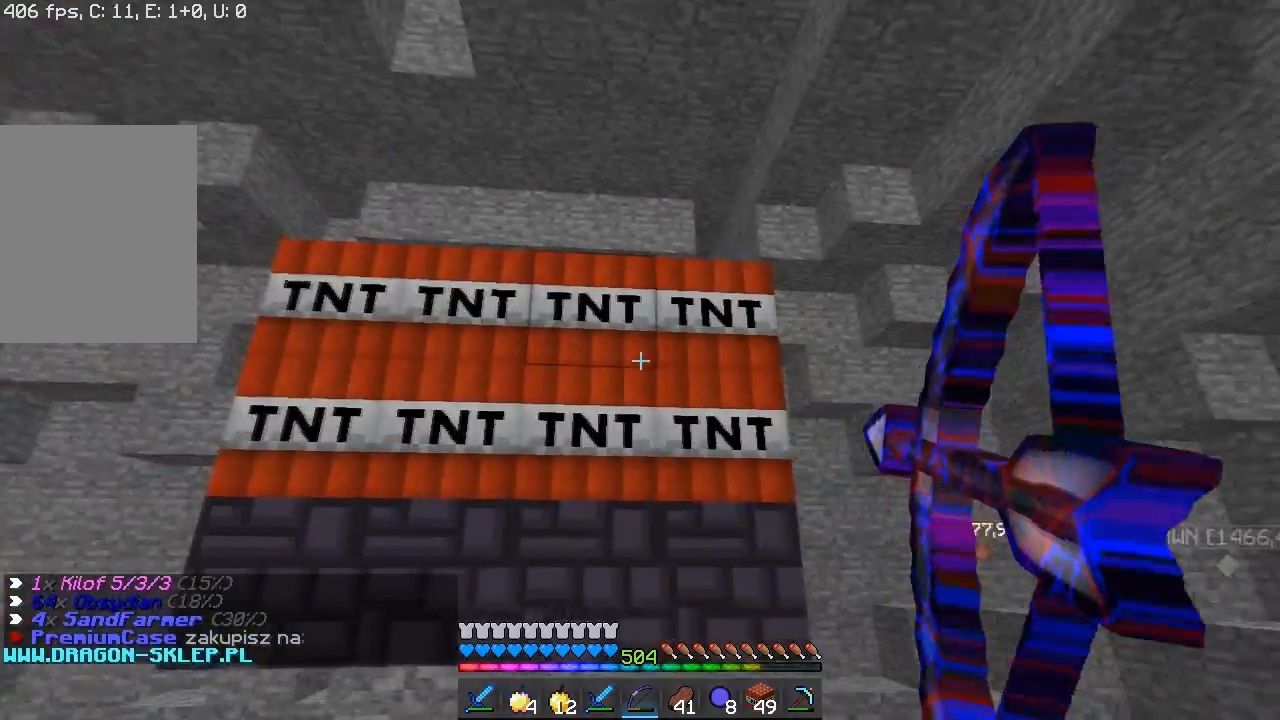
Gameplay with keyboard and mouse; each line is a JSON object with the keys and mouse buttons held at the frame after it. "events" lists presses ("down") and releases ("up") of "a", "d", "s", "w", "mouse_left" and "mouse_right" between this image and that frame as [ms after this image, input, new state], when the widget could be followed in between. "mouse_left", "mouse_right" = the "left", "right" buttons of the "mouse" list. No other keys are recorded. Fast repeated clicks can show as one long hold. Mouse movement is not recorded.
{"keys": ["a"], "mouse": ["right"], "events": [[67, "a", "up"], [433, "a", "down"]]}
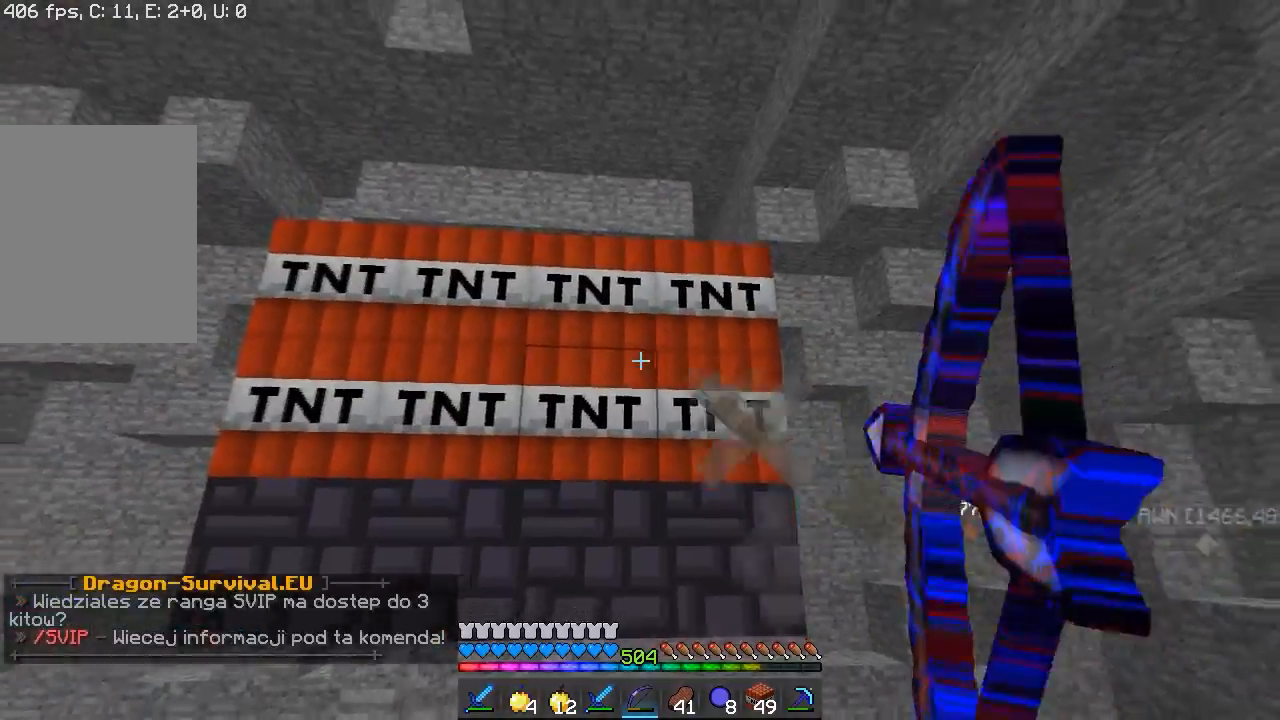
{"keys": [], "mouse": ["right"], "events": [[450, "a", "up"]]}
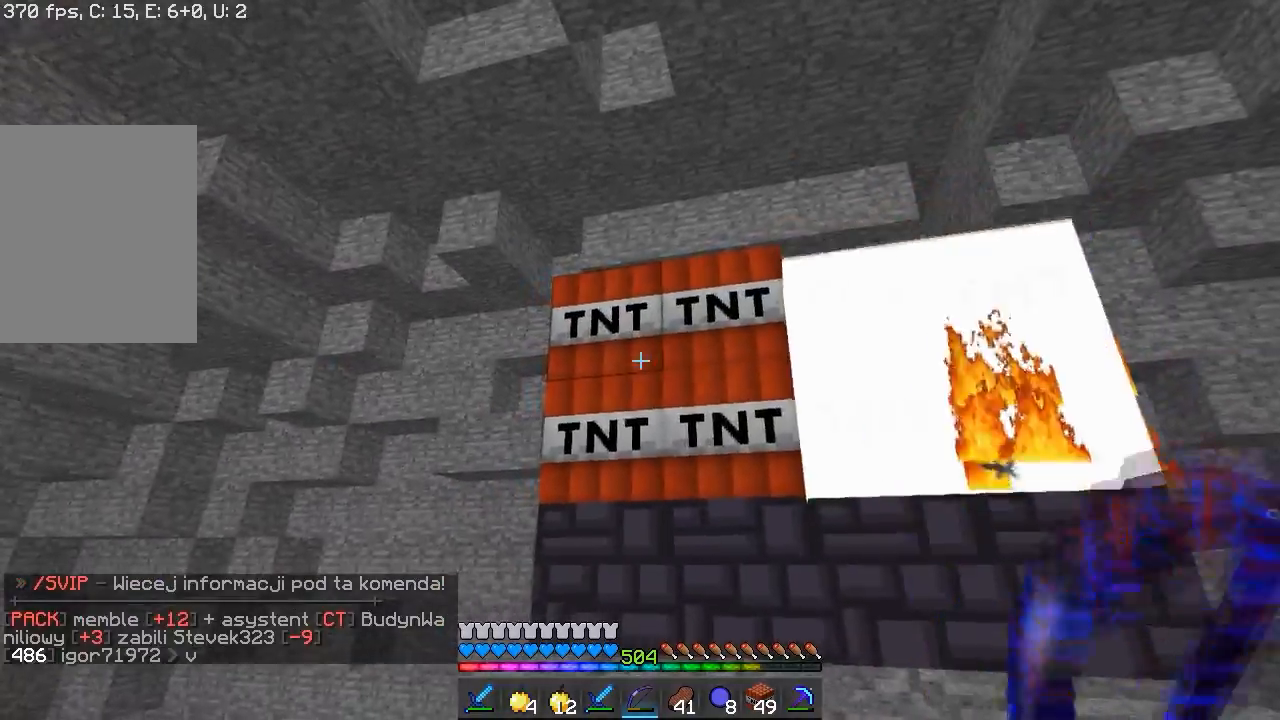
{"keys": ["a", "w"], "mouse": [], "events": [[50, "mouse_right", "up"], [233, "w", "down"], [483, "a", "down"]]}
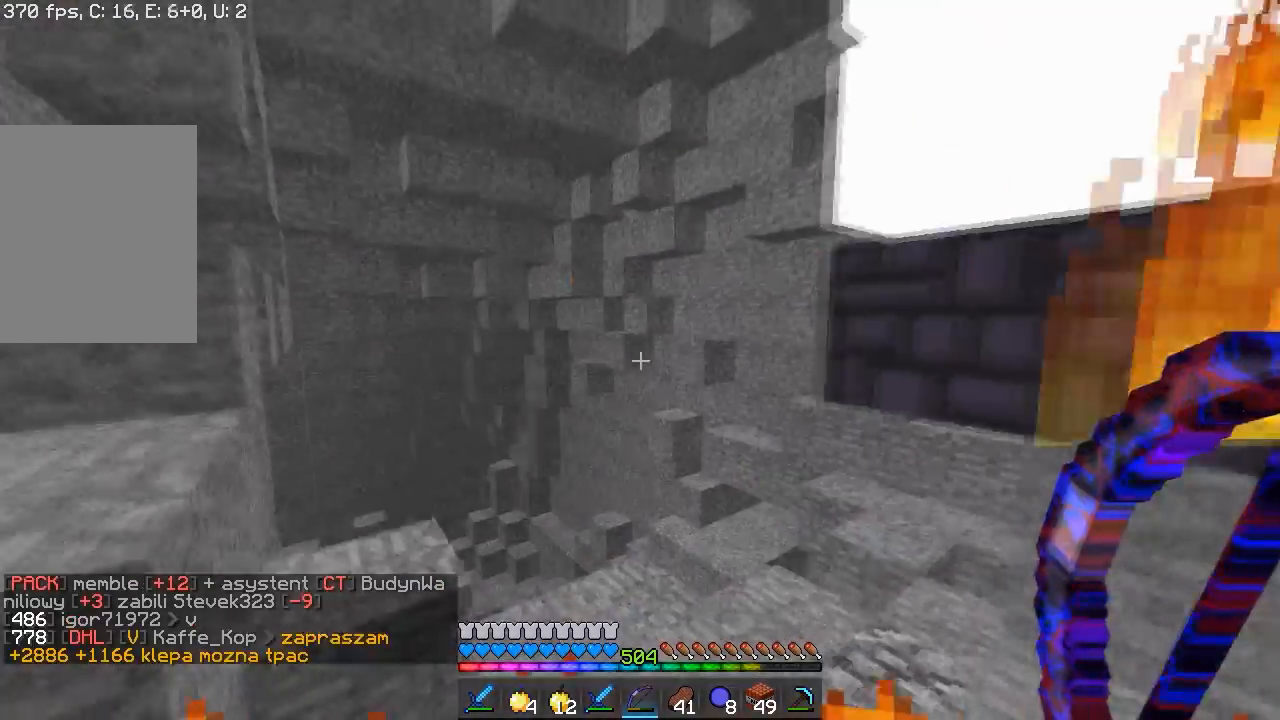
{"keys": ["w"], "mouse": [], "events": [[100, "a", "up"]]}
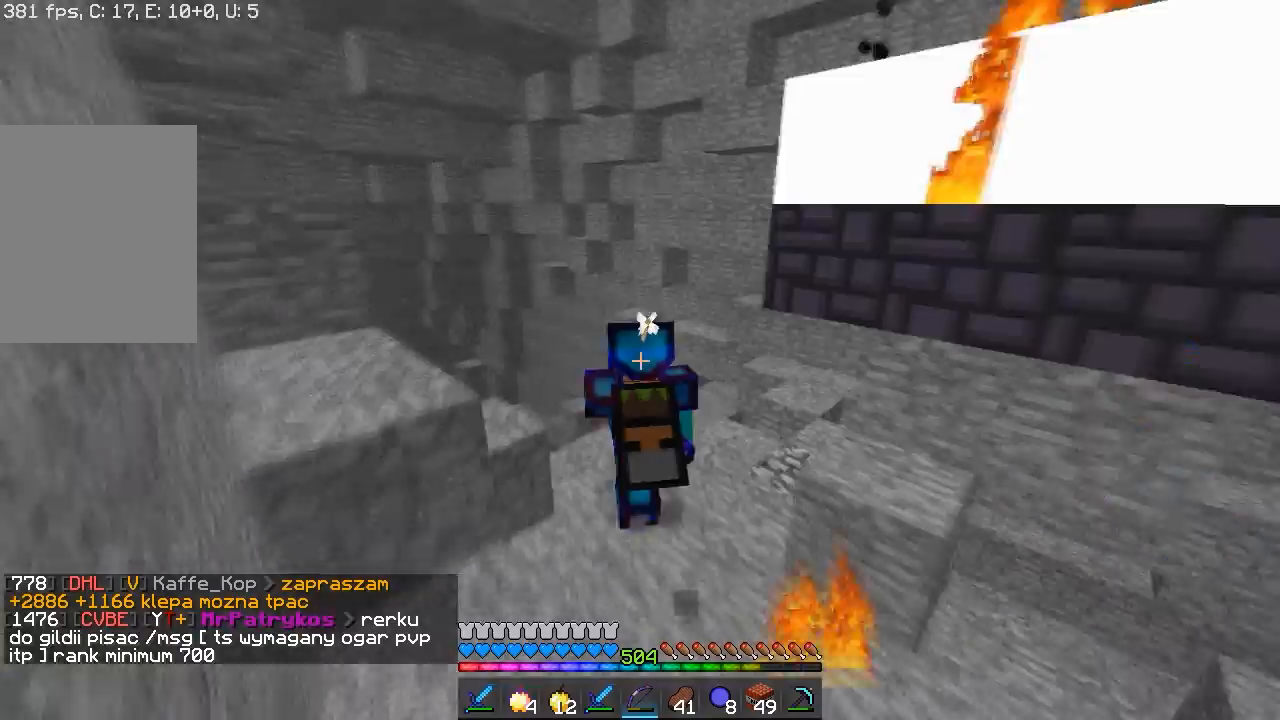
{"keys": ["d", "w"], "mouse": [], "events": [[333, "d", "down"]]}
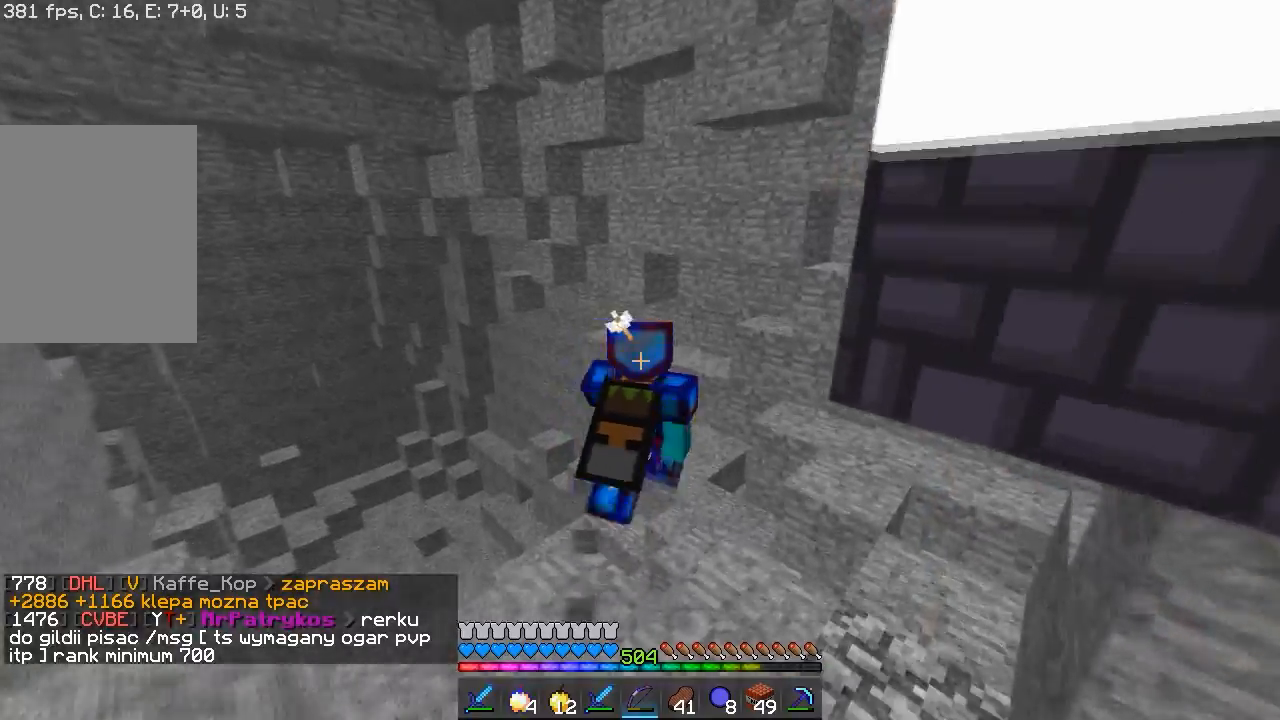
{"keys": [], "mouse": [], "events": [[217, "d", "up"], [300, "w", "up"]]}
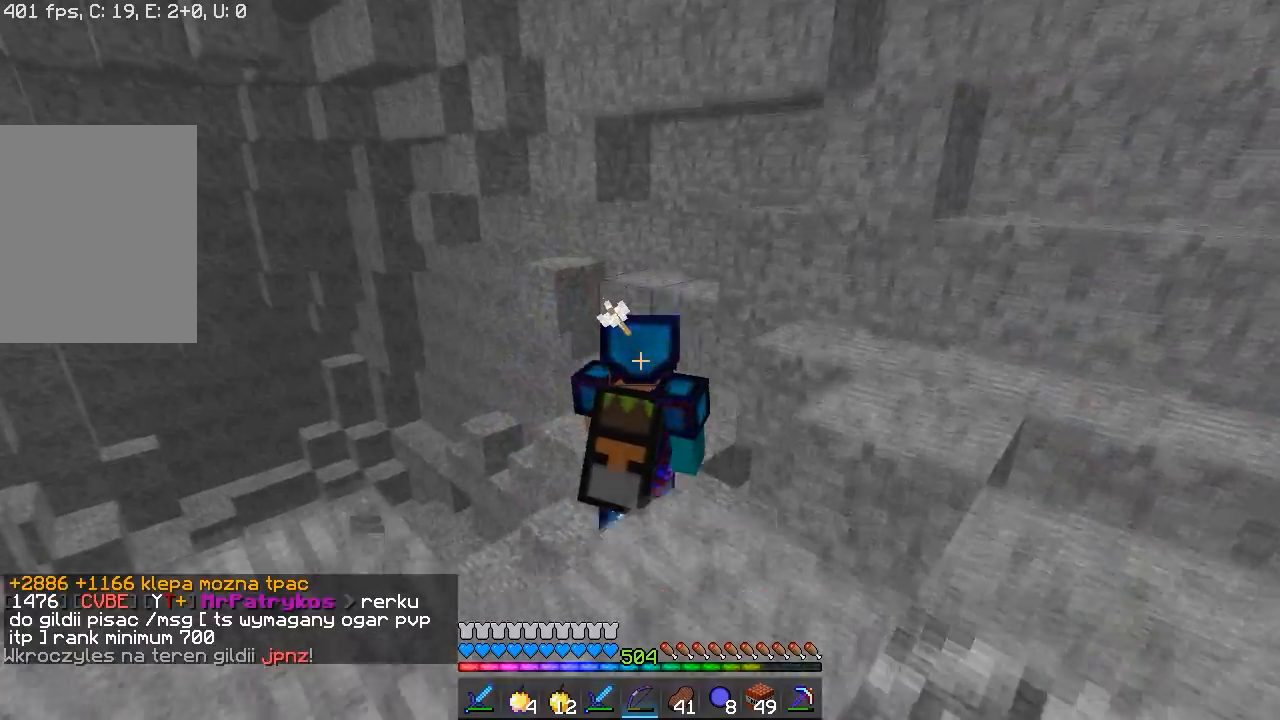
{"keys": [], "mouse": [], "events": []}
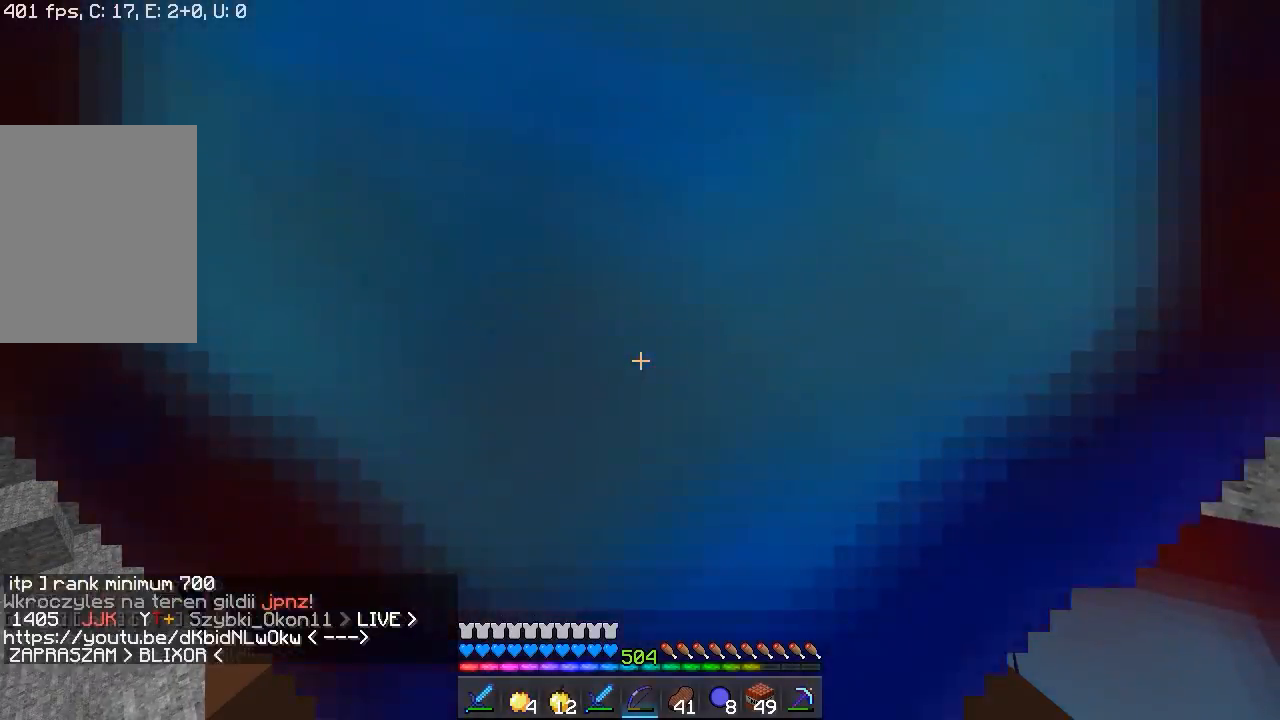
{"keys": [], "mouse": [], "events": []}
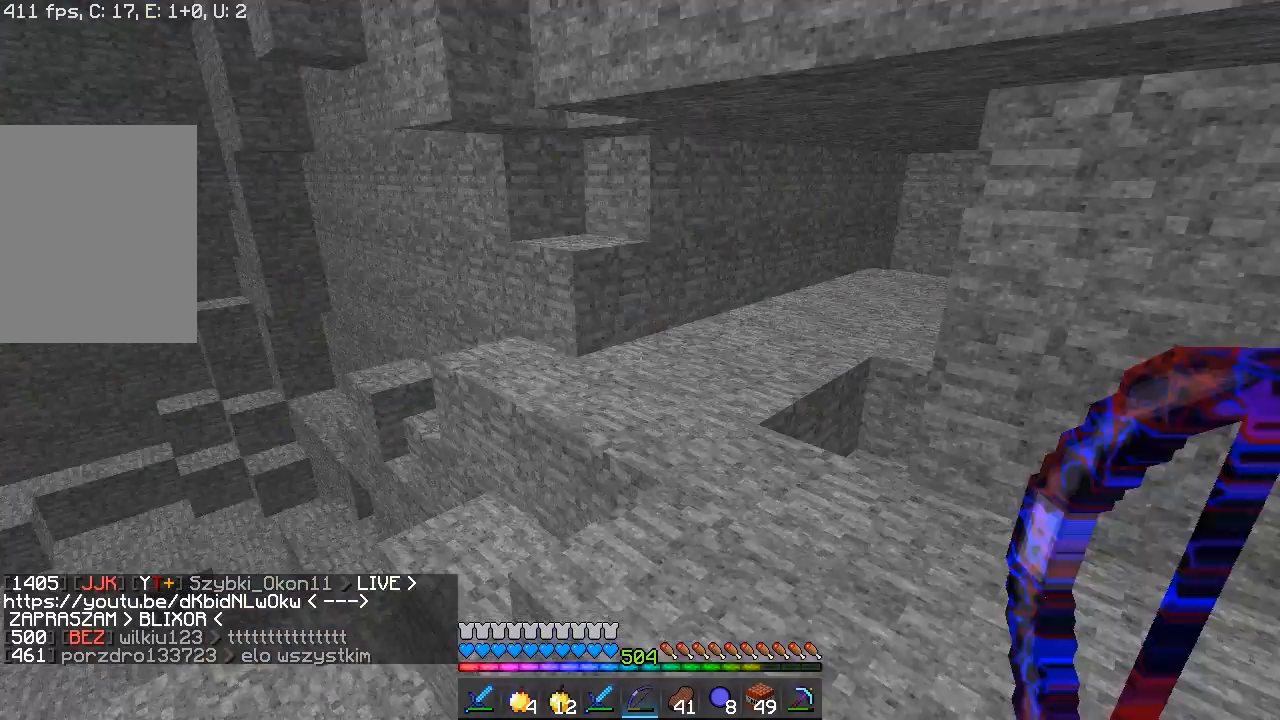
{"keys": [], "mouse": [], "events": []}
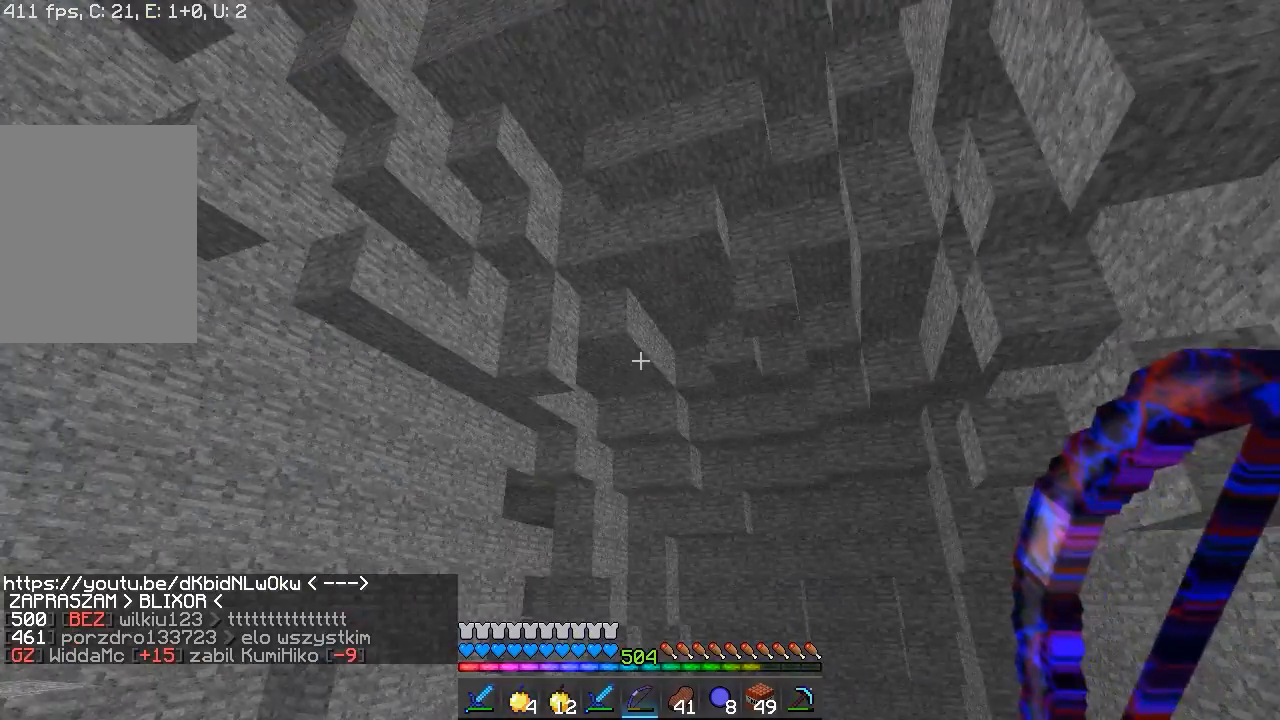
{"keys": [], "mouse": [], "events": []}
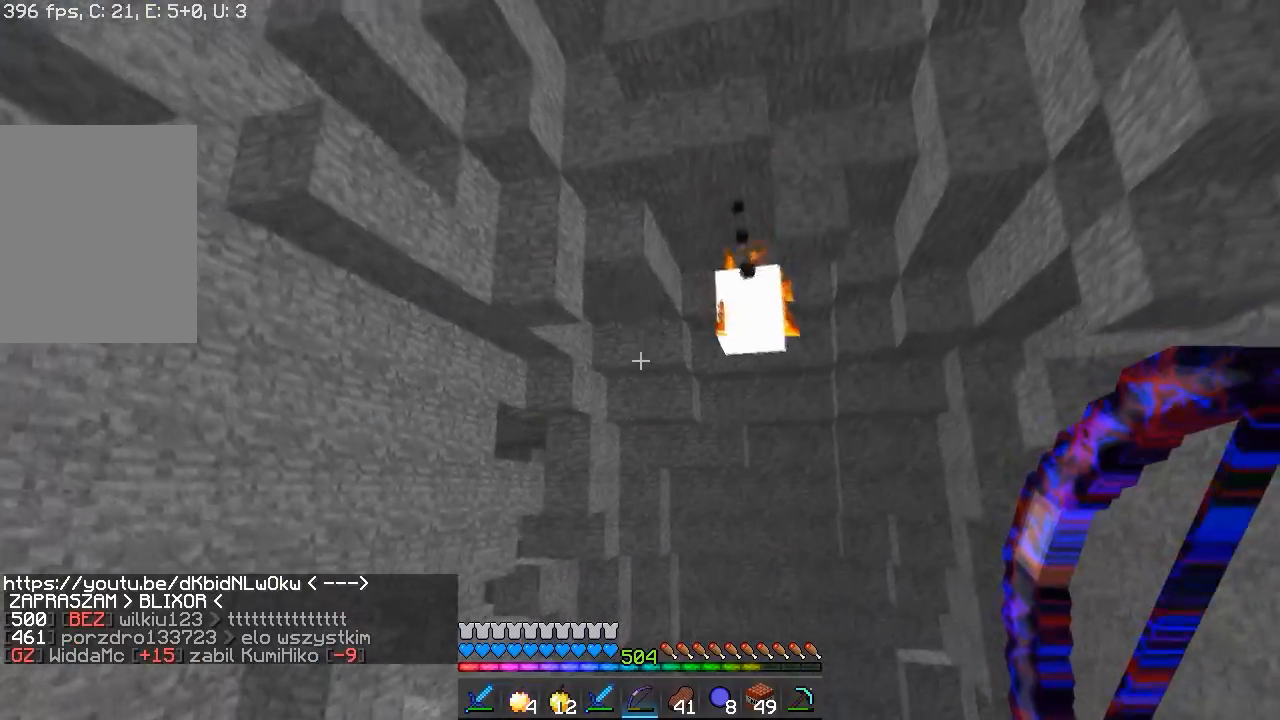
{"keys": [], "mouse": [], "events": []}
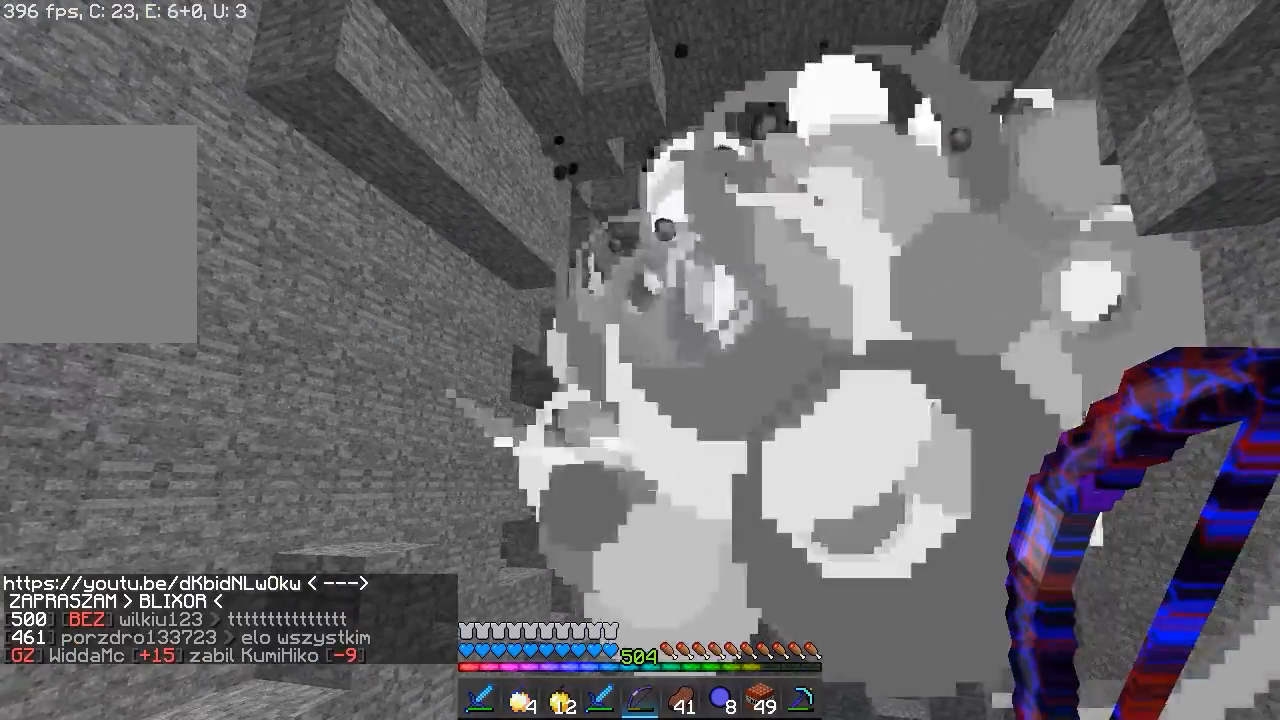
{"keys": [], "mouse": [], "events": []}
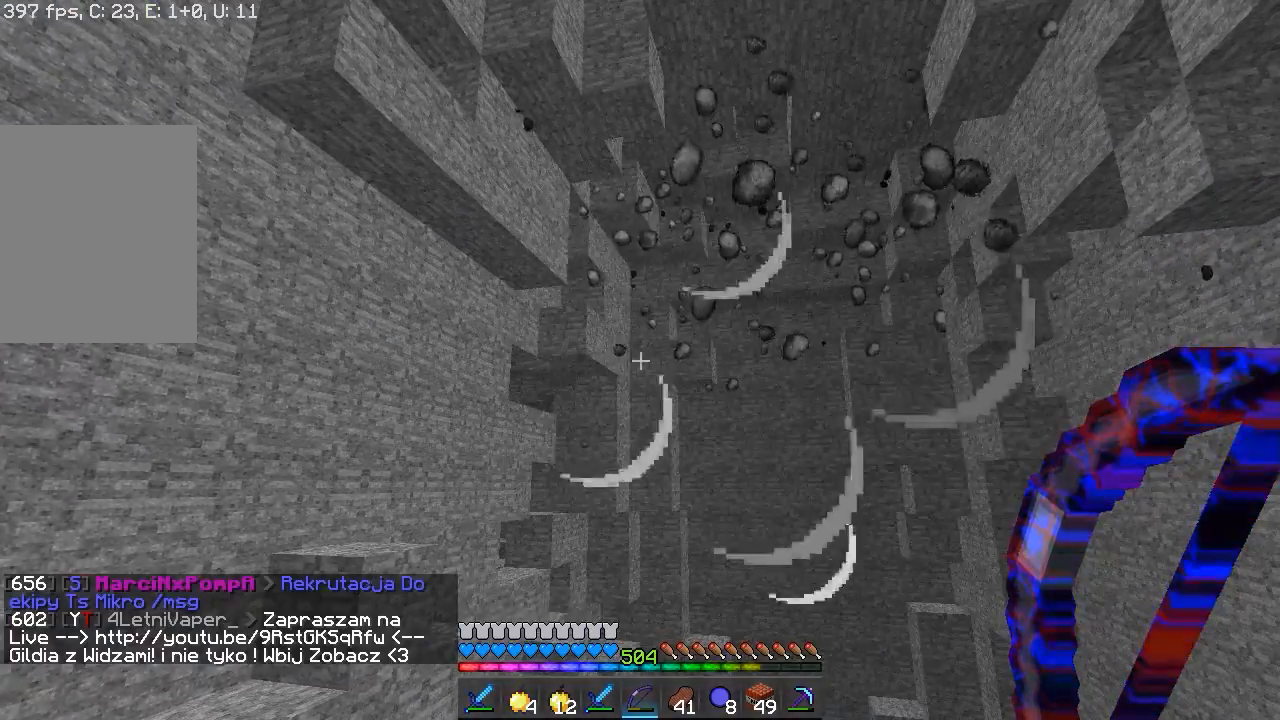
{"keys": ["w"], "mouse": [], "events": [[283, "w", "down"]]}
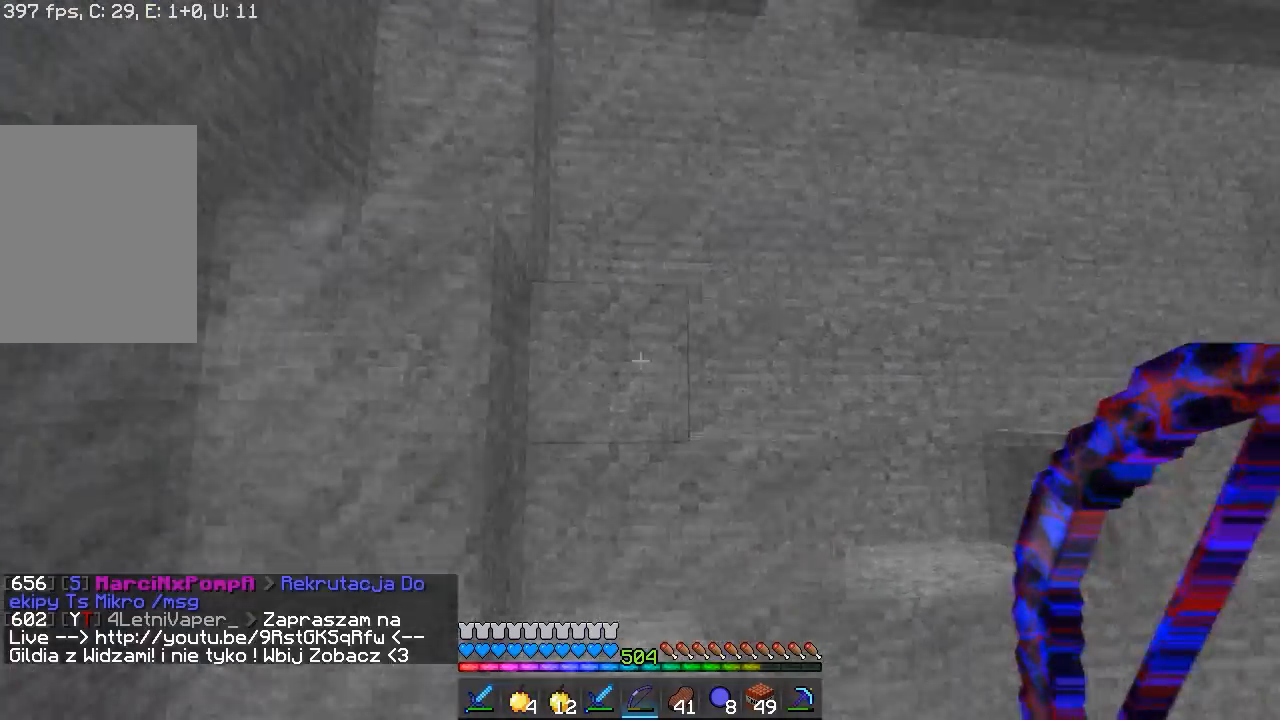
{"keys": ["w"], "mouse": [], "events": [[133, "a", "down"], [233, "d", "down"], [300, "a", "up"], [500, "d", "up"]]}
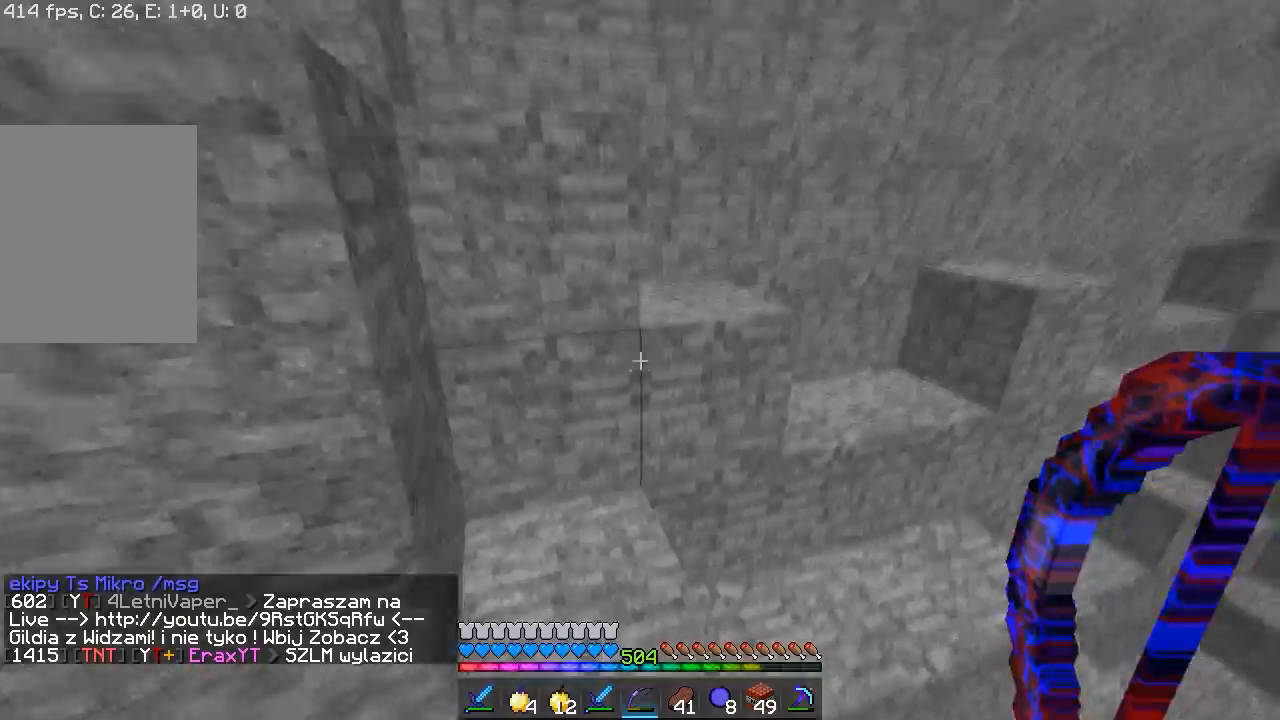
{"keys": ["w"], "mouse": [], "events": [[133, "d", "down"], [300, "d", "up"], [333, "a", "down"], [500, "a", "up"]]}
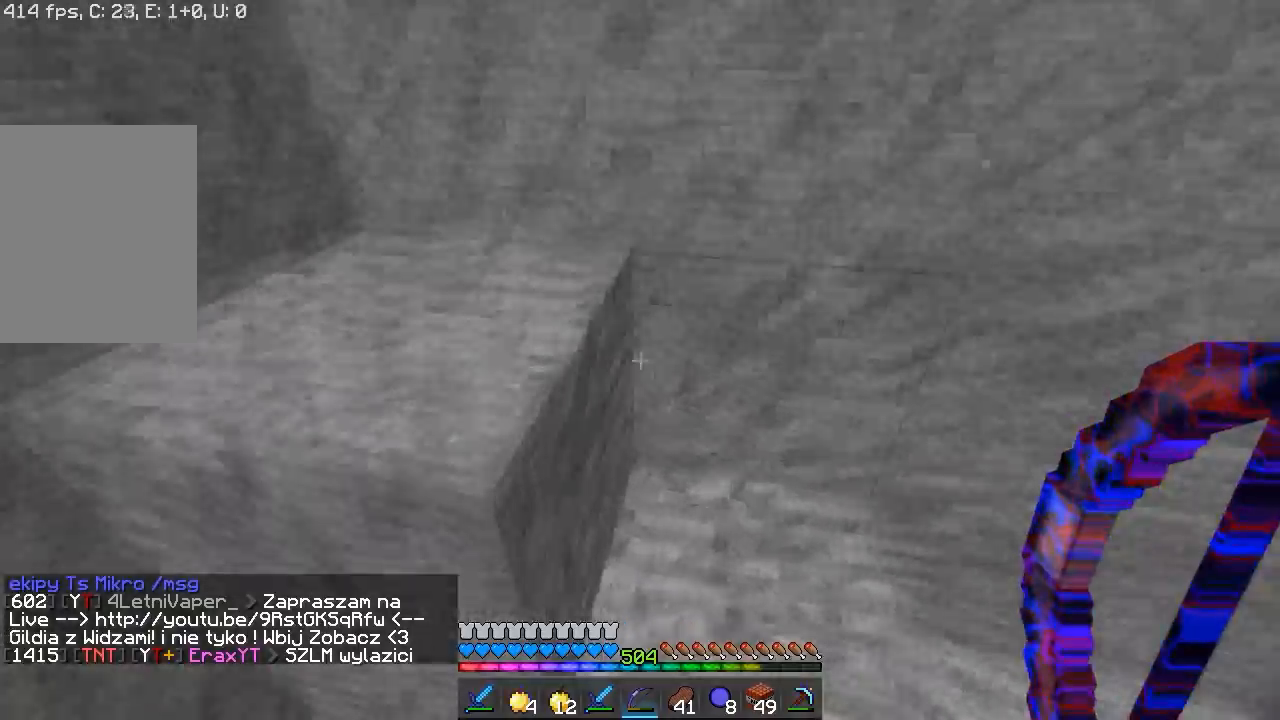
{"keys": ["d", "w"], "mouse": [], "events": [[33, "d", "down"], [250, "d", "up"], [433, "d", "down"]]}
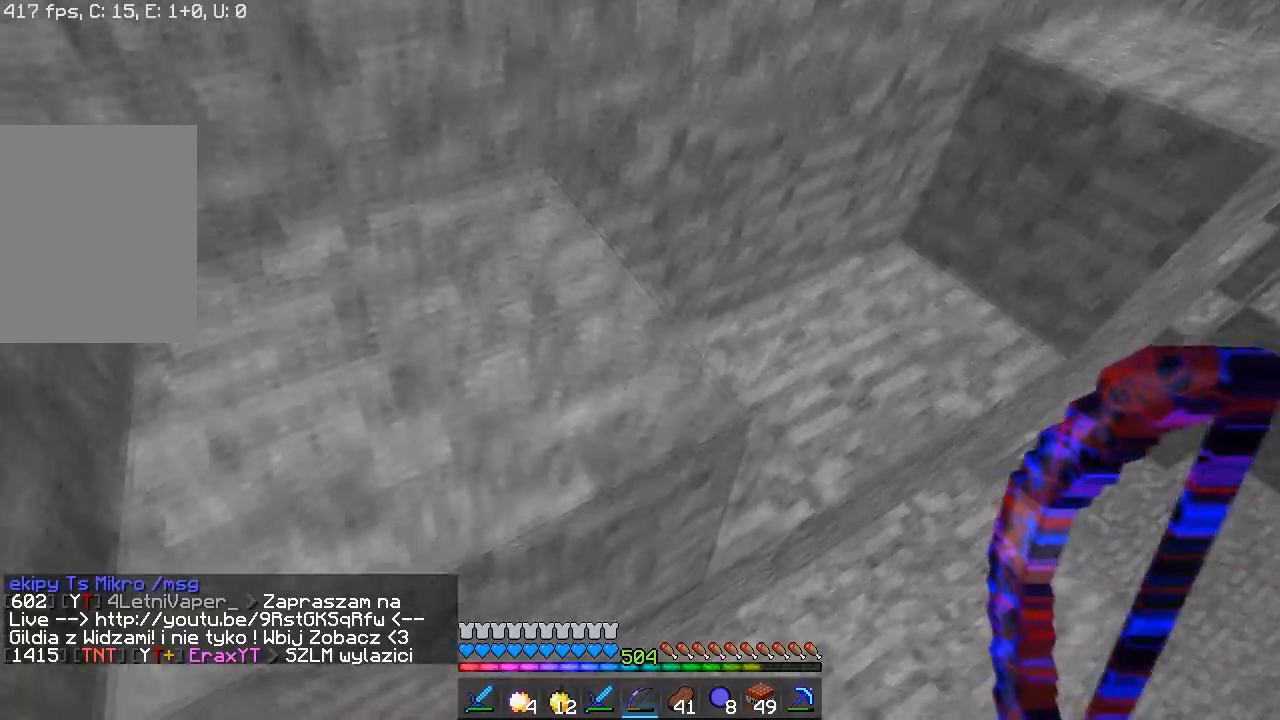
{"keys": ["w"], "mouse": [], "events": [[350, "d", "up"]]}
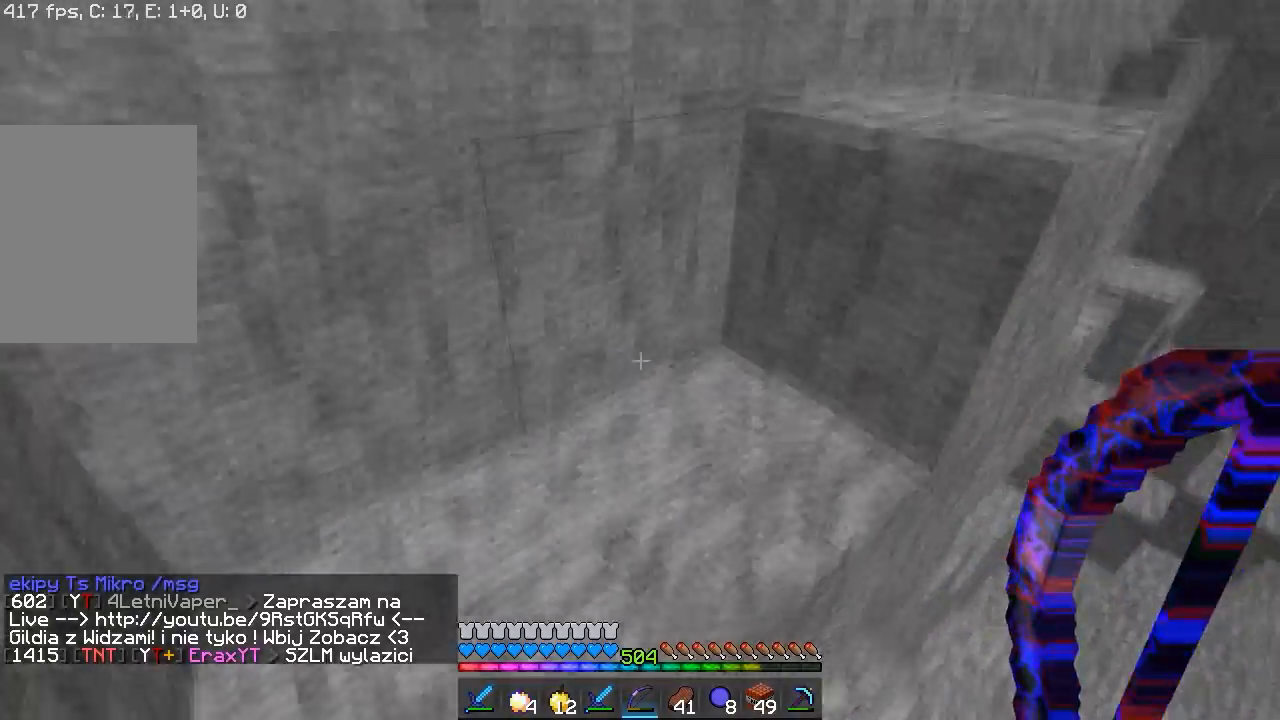
{"keys": ["w"], "mouse": [], "events": []}
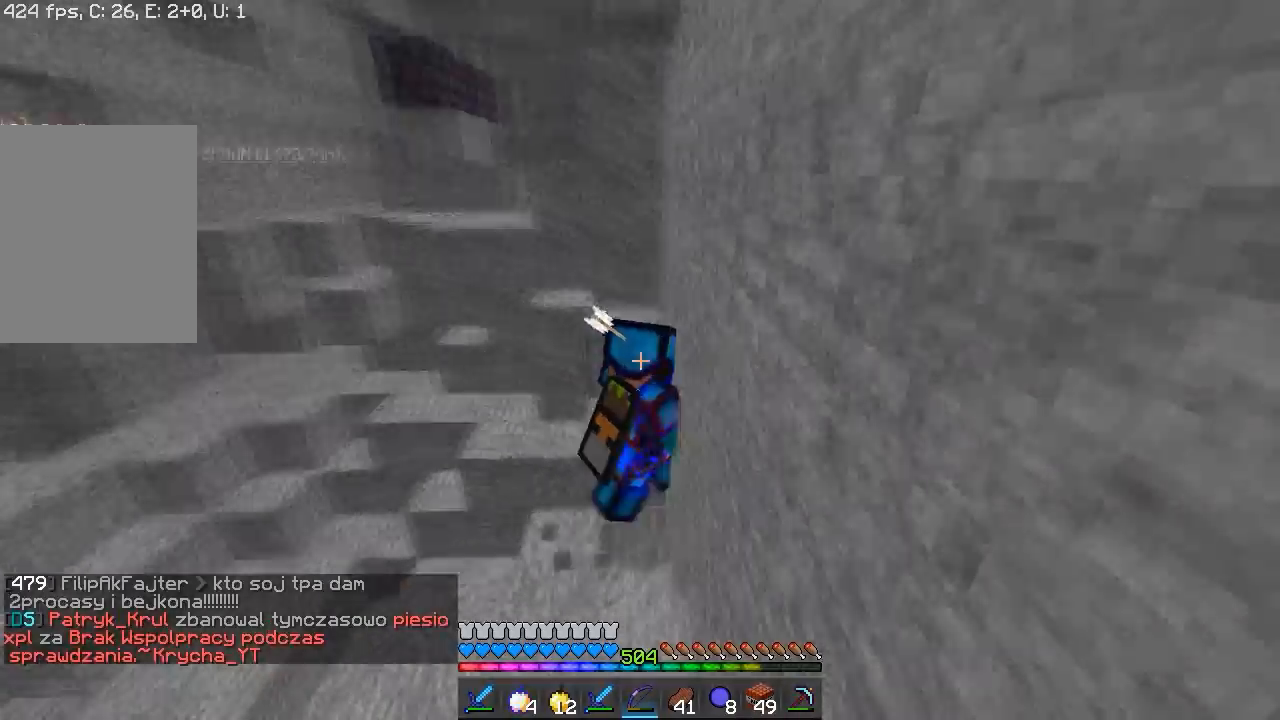
{"keys": ["w"], "mouse": [], "events": []}
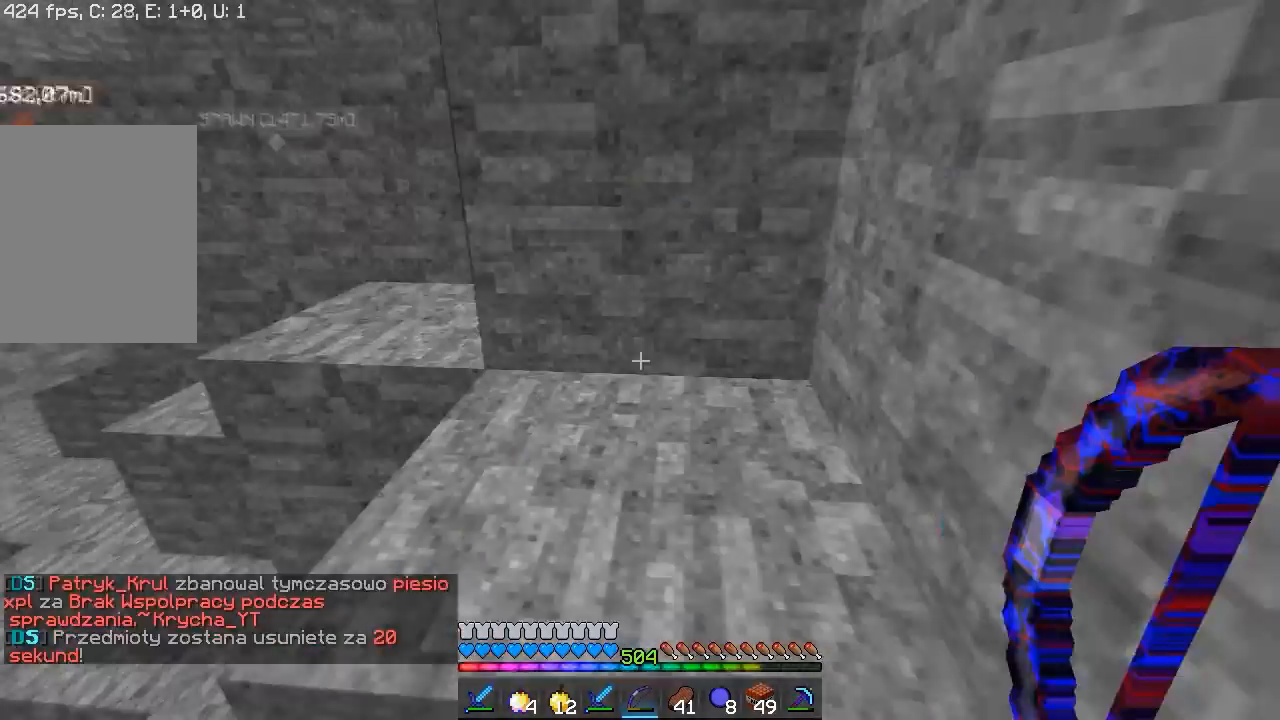
{"keys": ["w"], "mouse": [], "events": []}
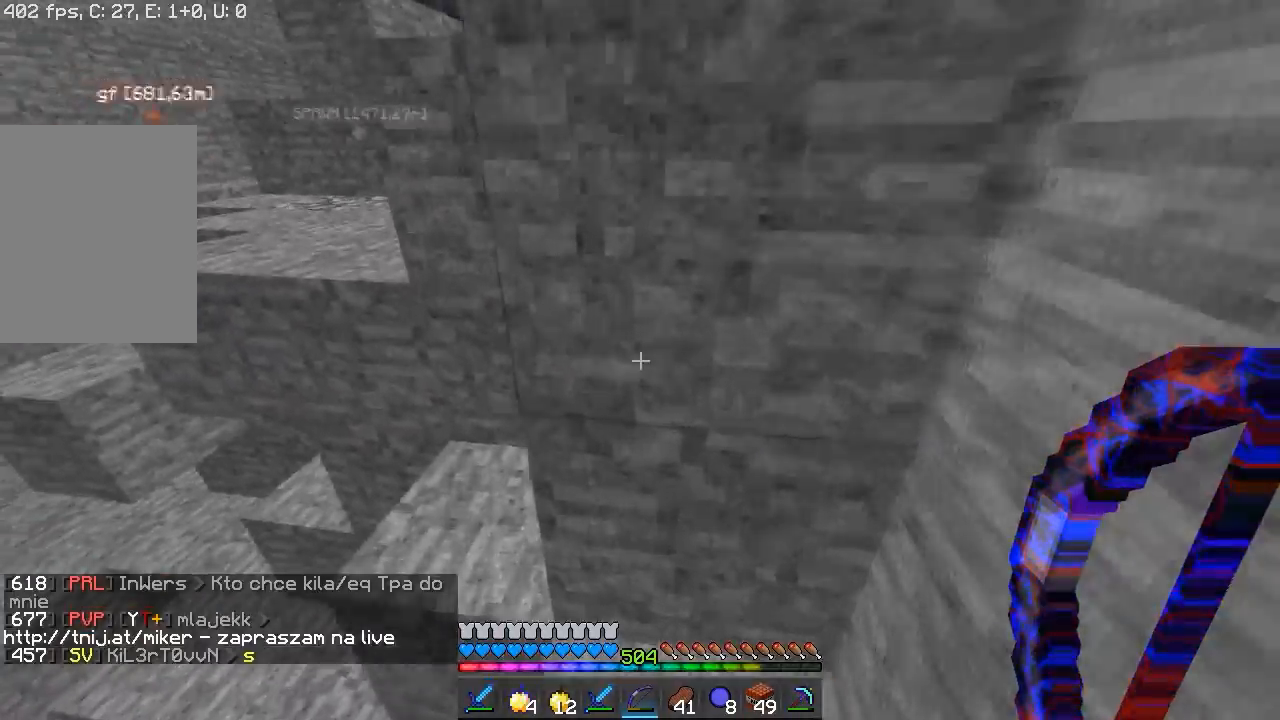
{"keys": ["w"], "mouse": [], "events": [[133, "a", "down"], [400, "a", "up"]]}
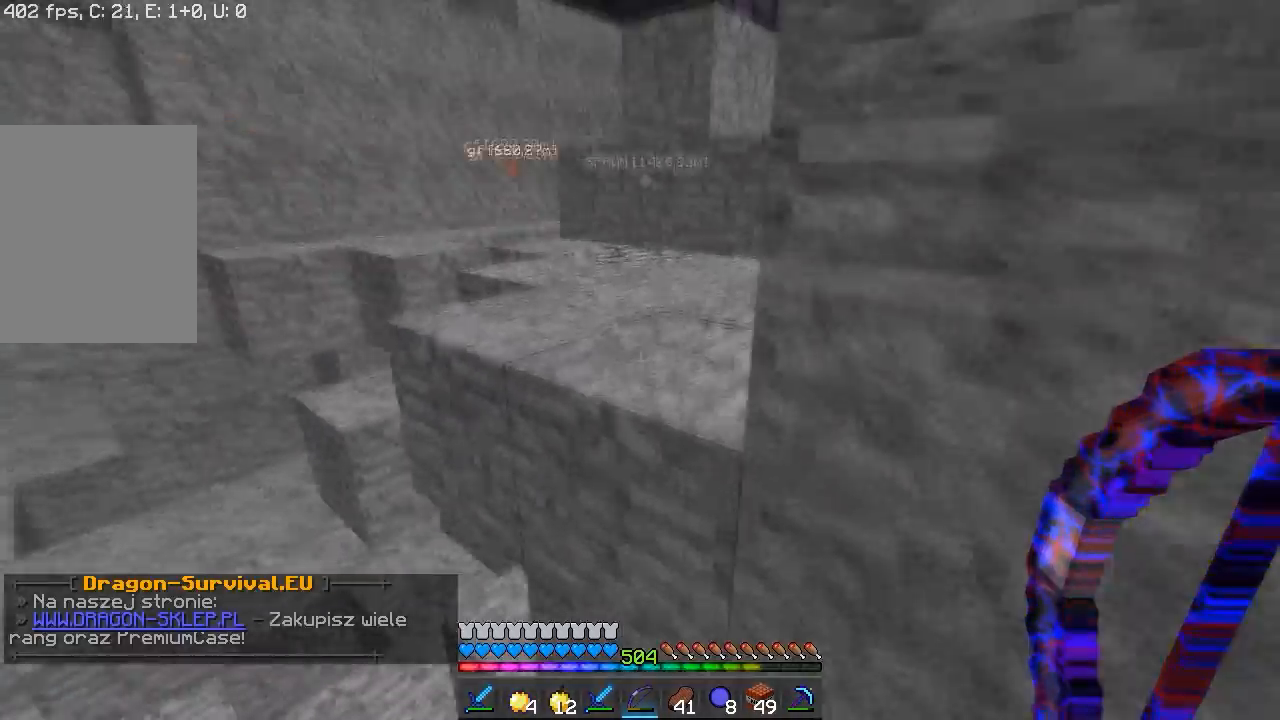
{"keys": ["d", "w"], "mouse": [], "events": [[33, "a", "down"], [250, "a", "up"], [383, "d", "down"]]}
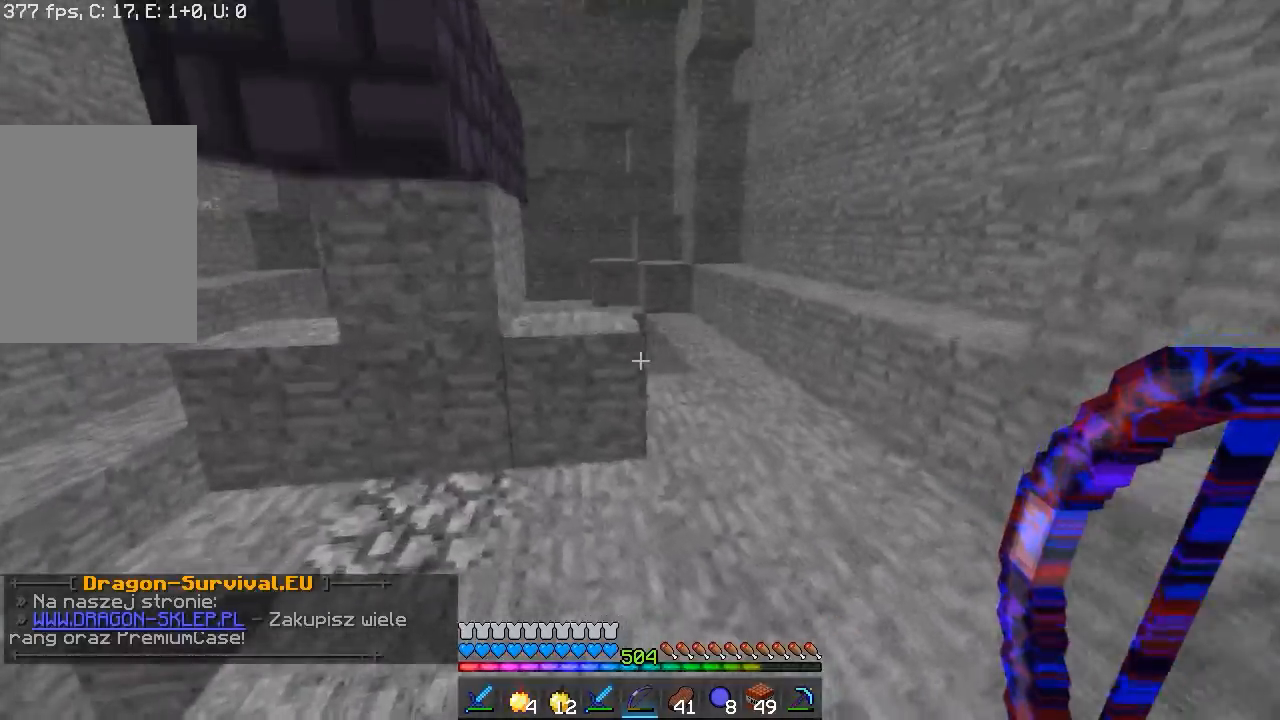
{"keys": [], "mouse": [], "events": [[200, "d", "up"], [500, "w", "up"]]}
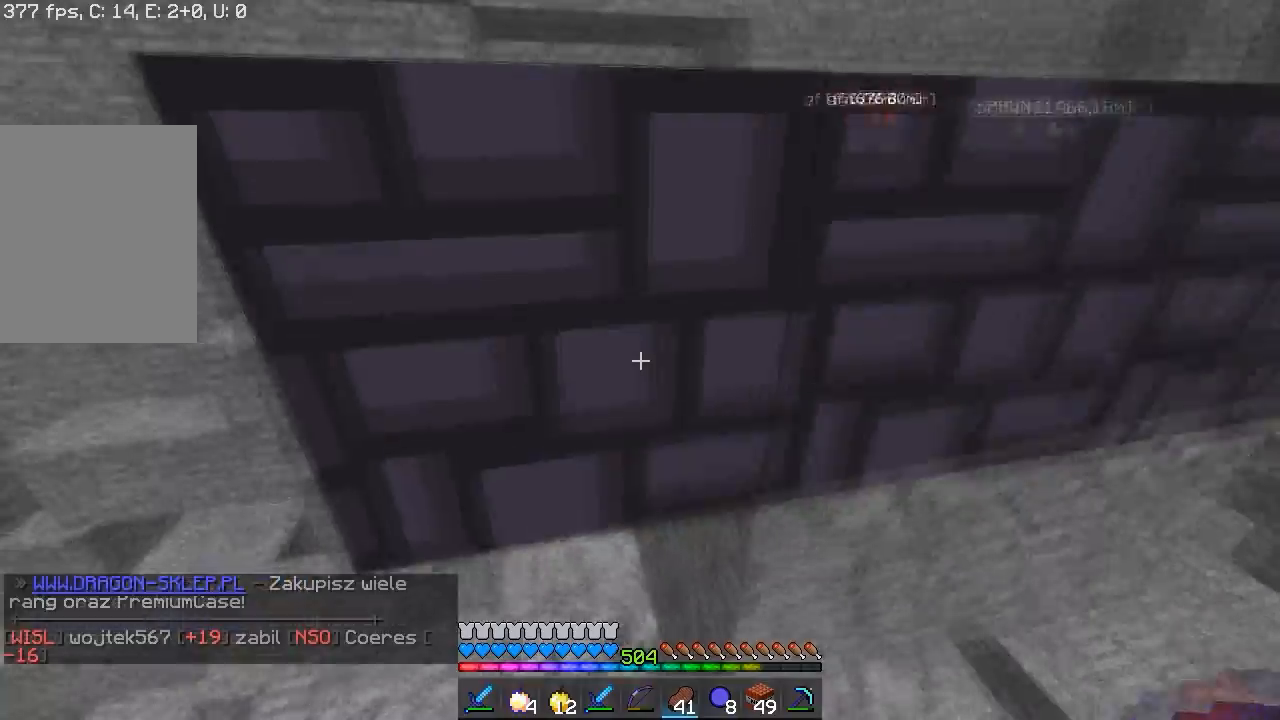
{"keys": ["w"], "mouse": [], "events": [[33, "a", "down"], [183, "w", "down"], [317, "a", "up"]]}
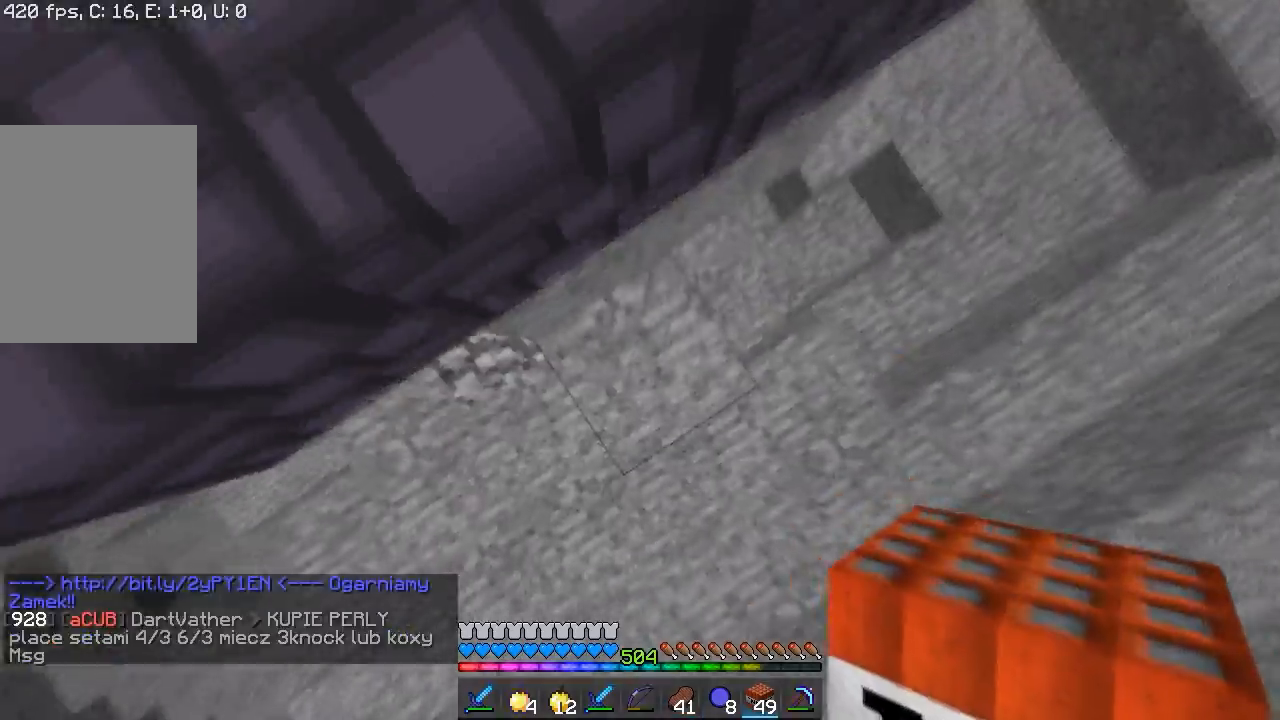
{"keys": ["a", "w"], "mouse": [], "events": [[33, "mouse_right", "down"], [100, "a", "down"], [250, "mouse_right", "up"]]}
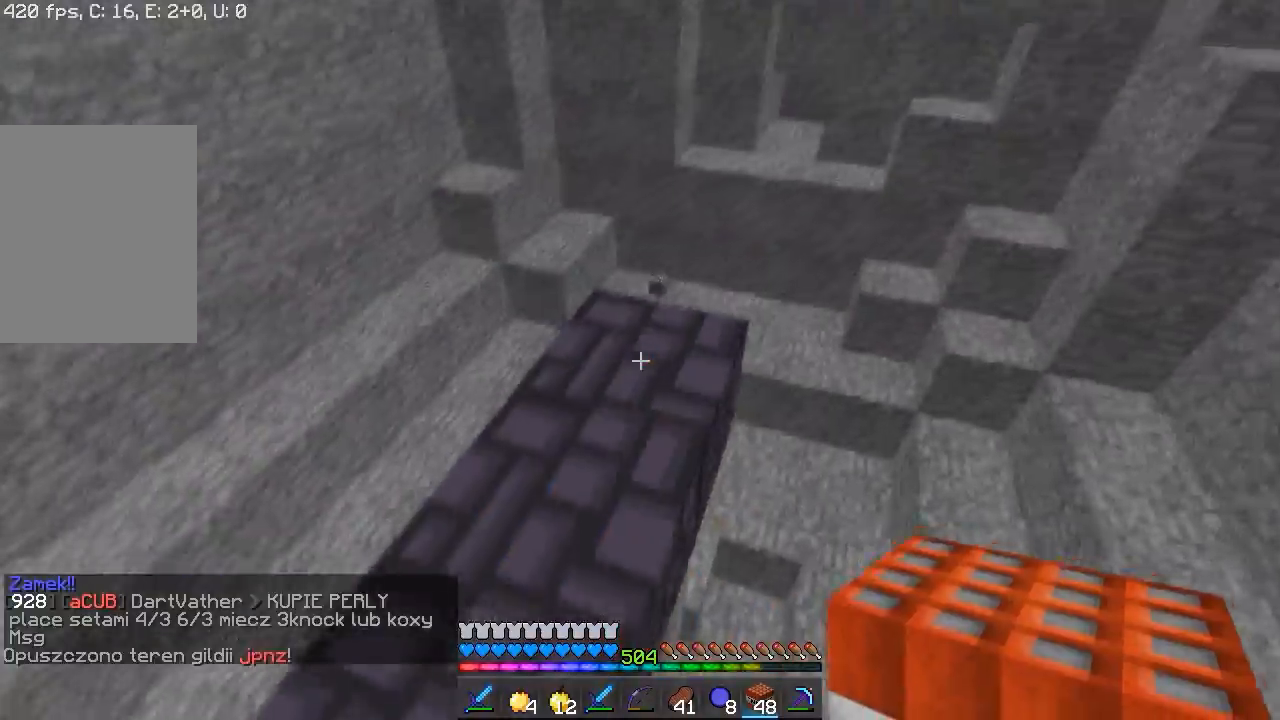
{"keys": [], "mouse": ["right"], "events": [[167, "mouse_right", "down"], [200, "a", "up"], [250, "w", "up"], [333, "mouse_right", "up"], [400, "mouse_right", "down"]]}
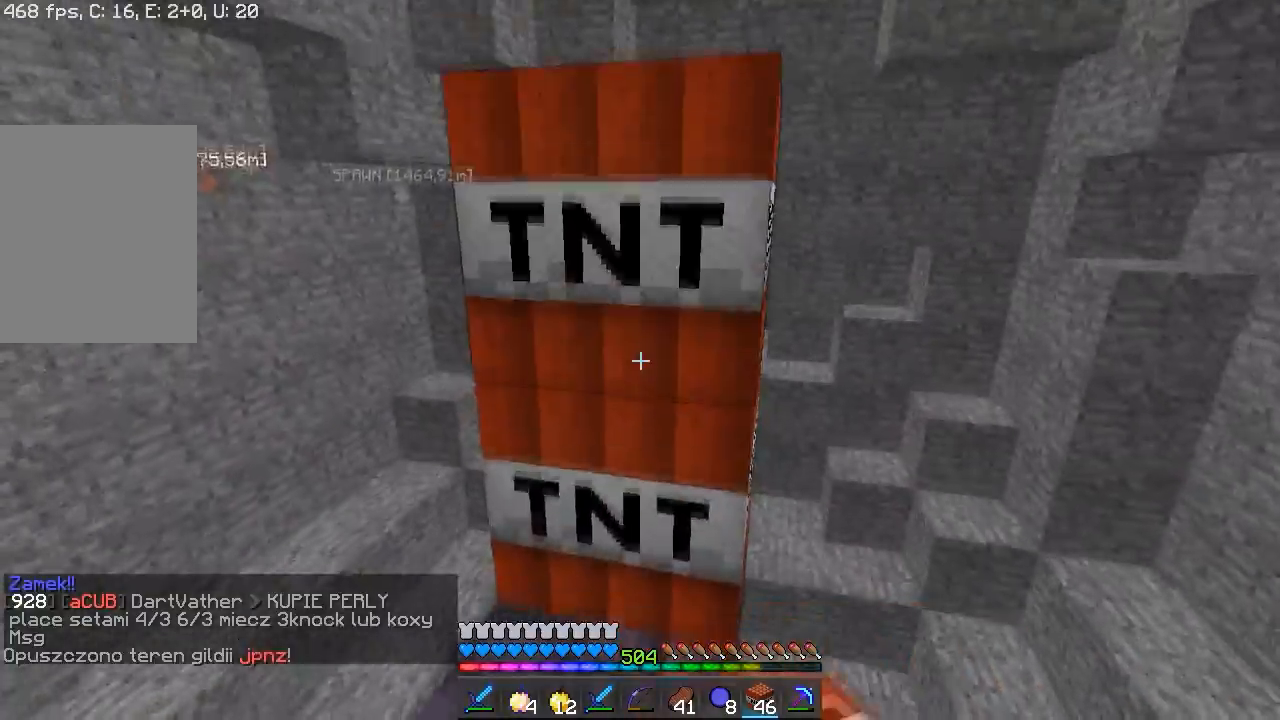
{"keys": ["s"], "mouse": [], "events": [[33, "s", "down"], [67, "mouse_right", "up"], [150, "mouse_right", "down"], [183, "a", "down"], [350, "a", "up"], [483, "mouse_right", "up"]]}
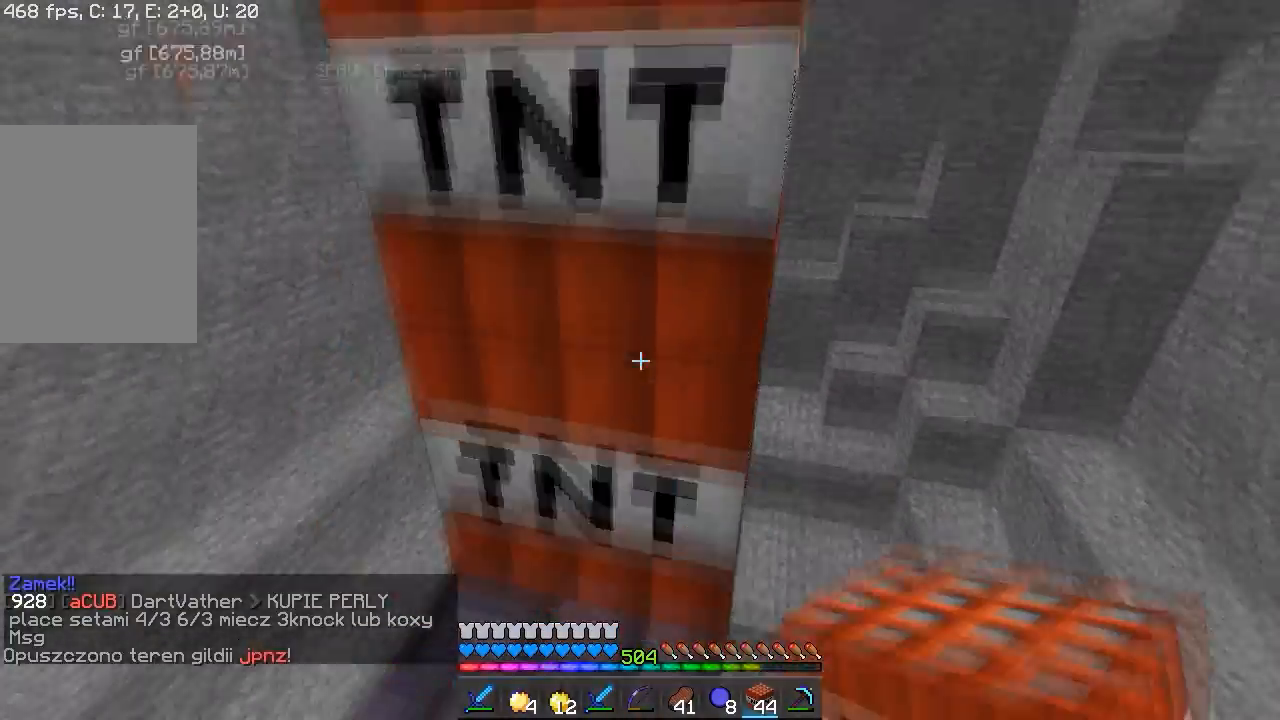
{"keys": ["w"], "mouse": ["right"], "events": [[350, "mouse_right", "down"], [367, "s", "up"], [383, "w", "down"]]}
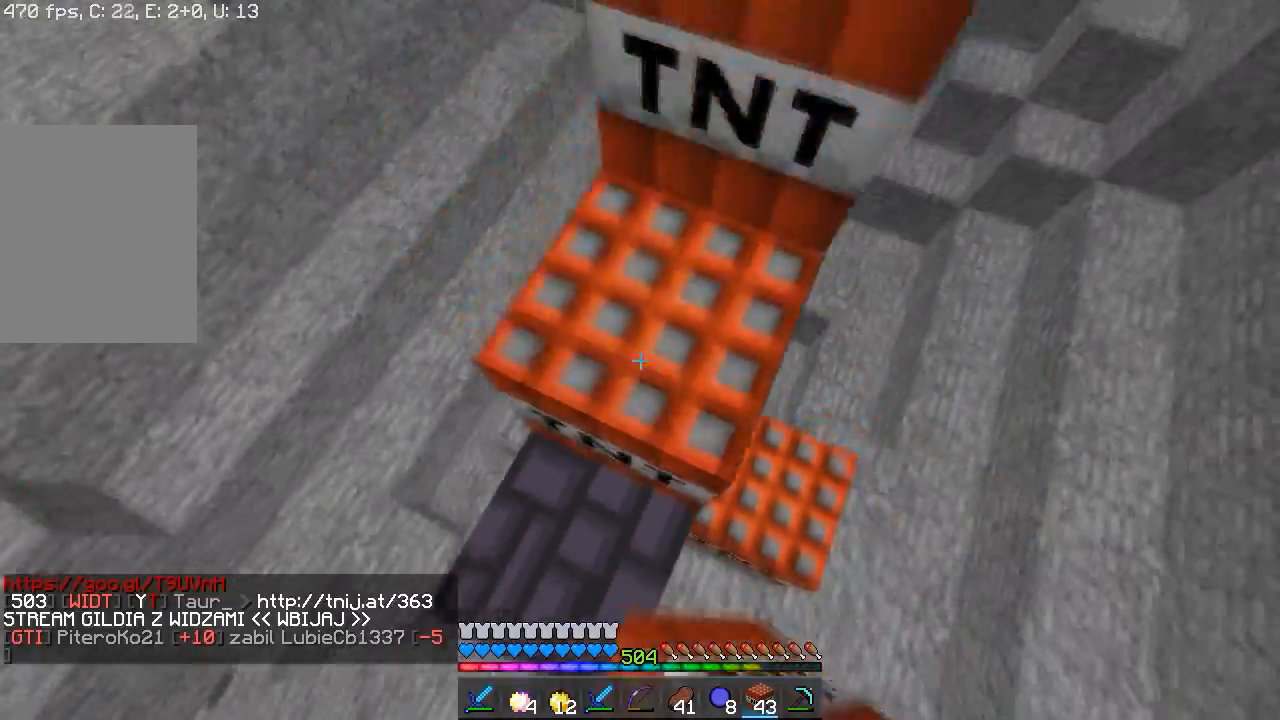
{"keys": [], "mouse": ["right"], "events": [[33, "w", "up"], [333, "mouse_right", "up"], [417, "mouse_right", "down"]]}
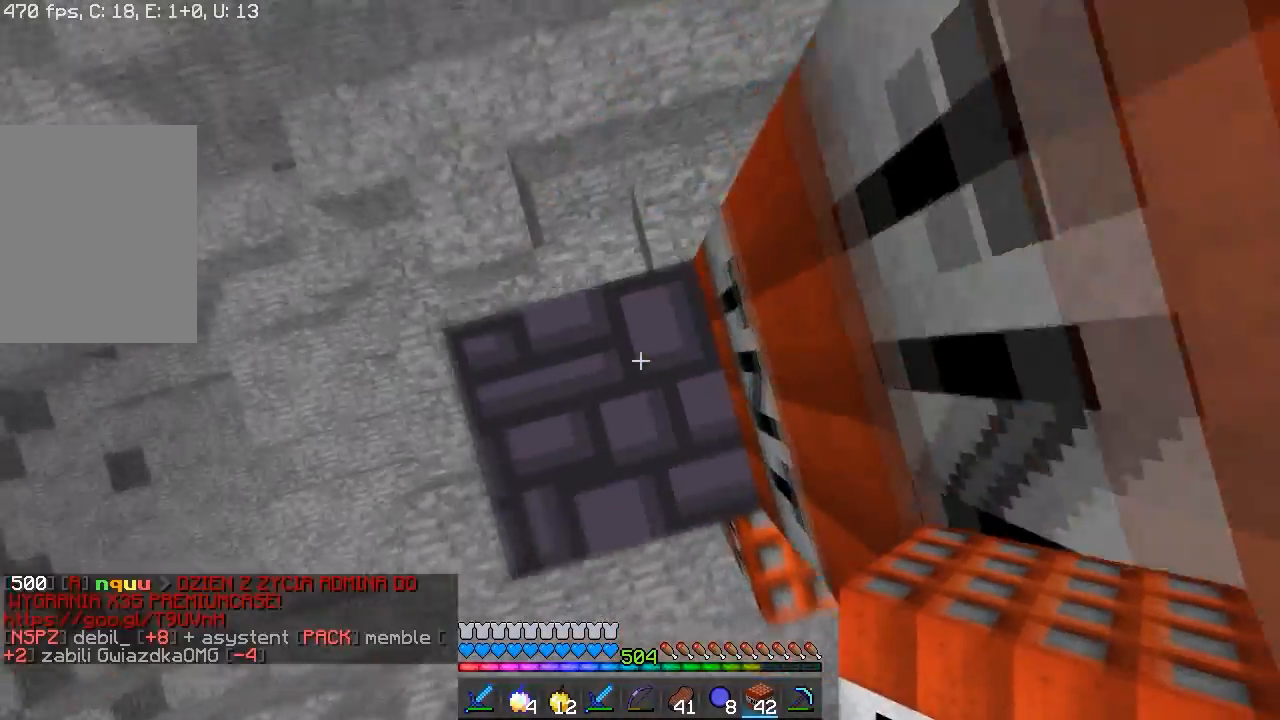
{"keys": ["d", "s"], "mouse": [], "events": [[67, "mouse_right", "up"], [117, "mouse_right", "down"], [417, "mouse_right", "up"], [433, "d", "down"], [483, "s", "down"]]}